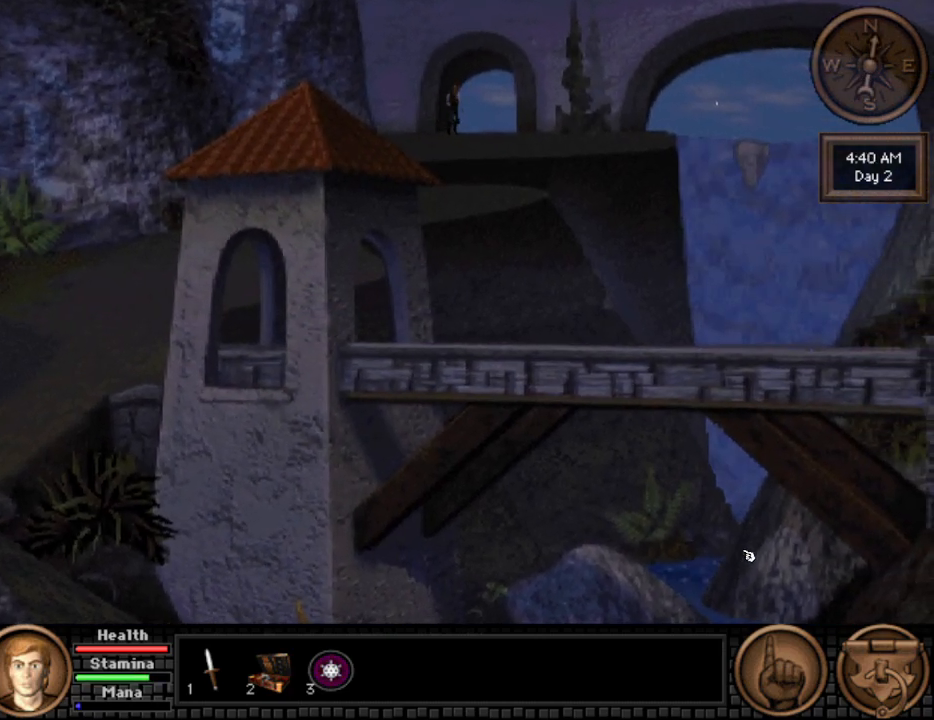
Gameplay with keyboard and mouse; each line is a JSON object with the keys and mouse buttons held at the frame after it. "events" lists presses ("down") and releases ("up") of "down", "escape", "f1", "f10", "f11", "f12", "f2", "f3", "f4", "f5", "f6", "f7", "f8", "f9", "left", "right", "space", "up", "mouse_left", "mouse_wheel", "mouse_right" and "mouse_mb4" between this image and that frame as [ms after this image, input, new state], when the widget could be followed in between. "mouse_left", "mouse_wheel", "mouse_right", "mouse_mb4" = the "left", "wheel", "right", "mb4" buttons of the "mouse" list. No other keys are recorded. "wheel" means that the mouse wheel is clicked or scrolled. Not read: mouse_move.
{"keys": [], "mouse": [], "events": [[233, "mouse_wheel", "down"], [283, "mouse_wheel", "up"], [383, "mouse_wheel", "down"], [483, "mouse_wheel", "up"]]}
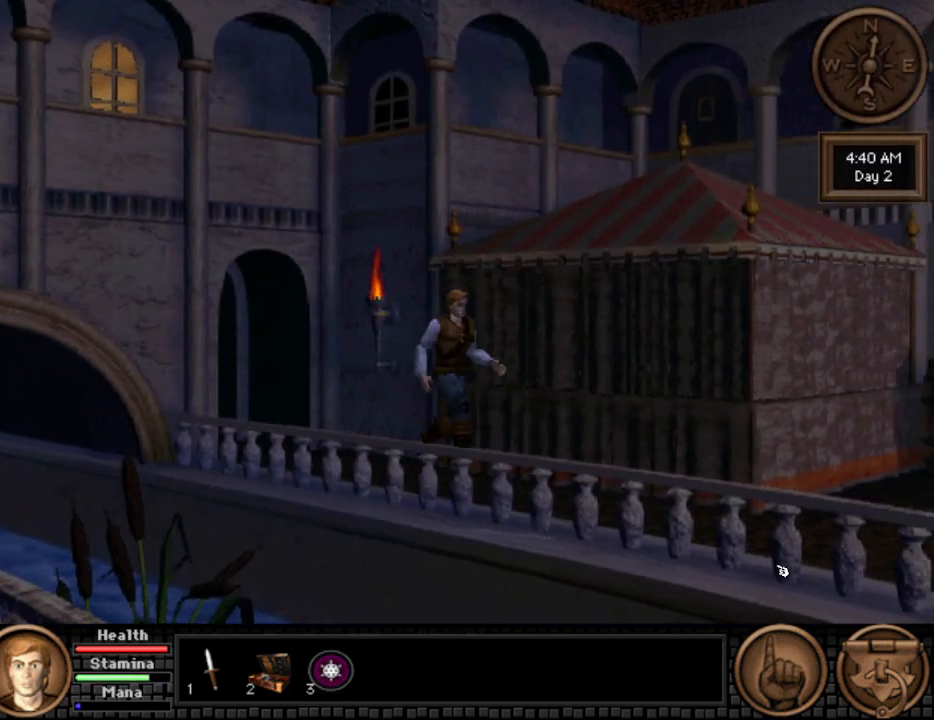
{"keys": [], "mouse": [], "events": [[67, "mouse_wheel", "down"], [100, "mouse_wheel", "up"], [200, "mouse_wheel", "down"], [300, "mouse_wheel", "up"], [333, "mouse_wheel", "down"], [433, "mouse_wheel", "up"]]}
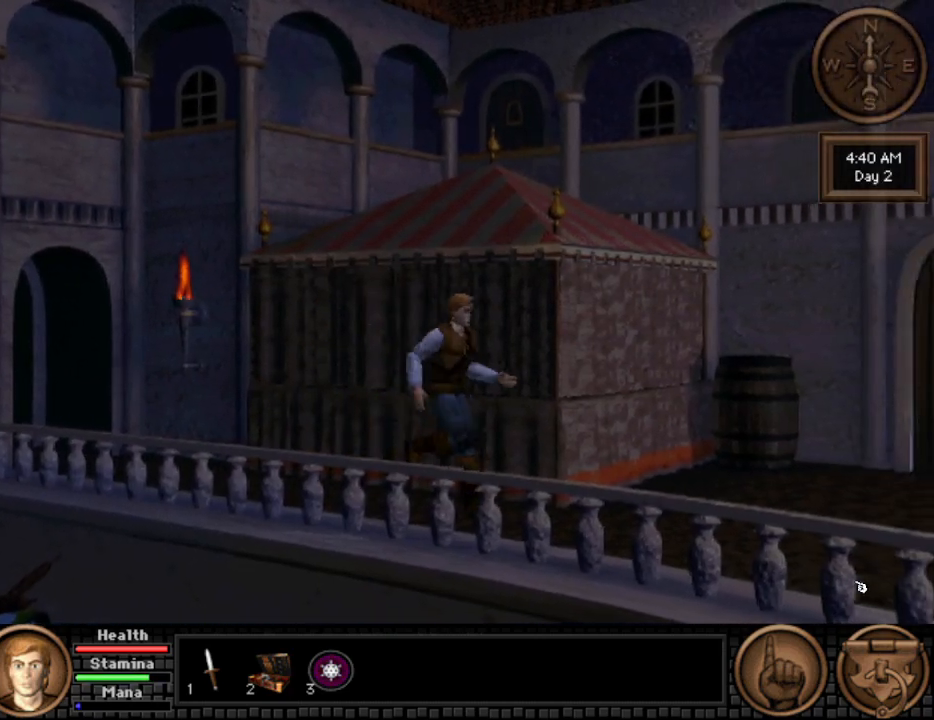
{"keys": [], "mouse": ["wheel"], "events": [[33, "mouse_wheel", "down"], [83, "mouse_wheel", "up"], [217, "mouse_wheel", "down"], [267, "mouse_wheel", "up"], [350, "mouse_wheel", "down"], [400, "mouse_wheel", "up"], [500, "mouse_wheel", "down"]]}
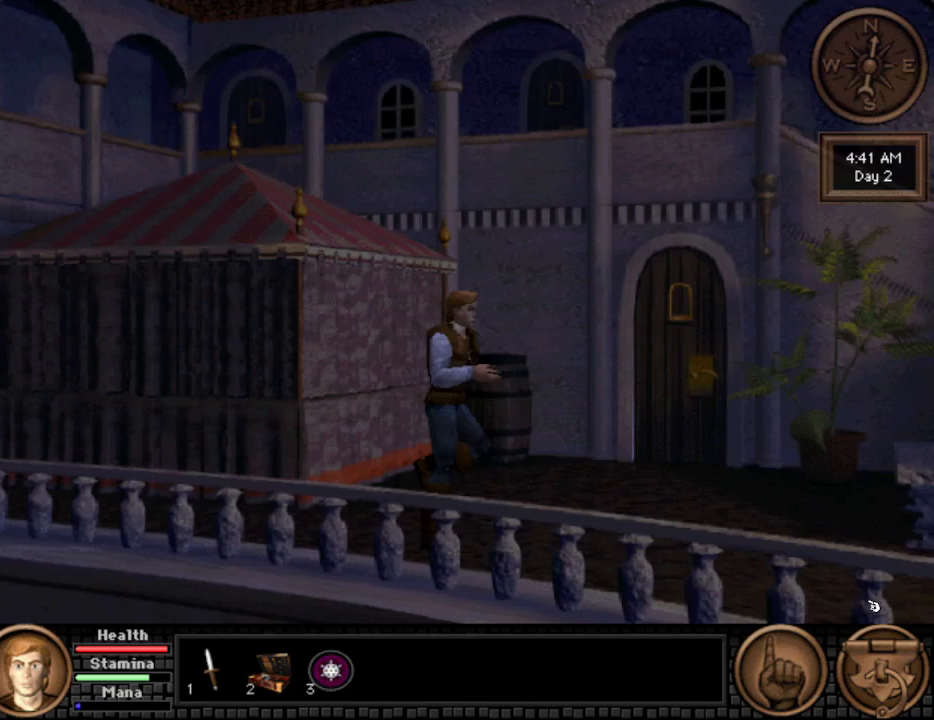
{"keys": [], "mouse": [], "events": [[100, "mouse_wheel", "up"], [150, "mouse_wheel", "down"], [233, "mouse_wheel", "up"], [367, "mouse_wheel", "down"], [417, "mouse_wheel", "up"]]}
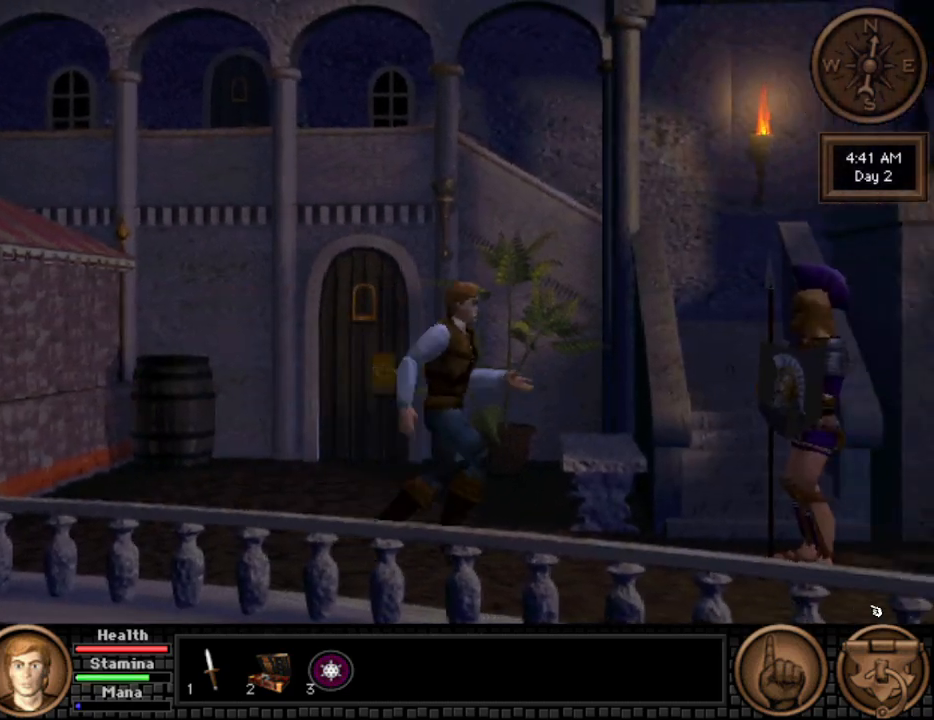
{"keys": [], "mouse": ["wheel"], "events": [[17, "mouse_wheel", "down"], [67, "mouse_wheel", "up"], [167, "mouse_wheel", "down"], [250, "mouse_wheel", "up"], [300, "mouse_wheel", "down"], [383, "mouse_wheel", "up"], [483, "mouse_wheel", "down"]]}
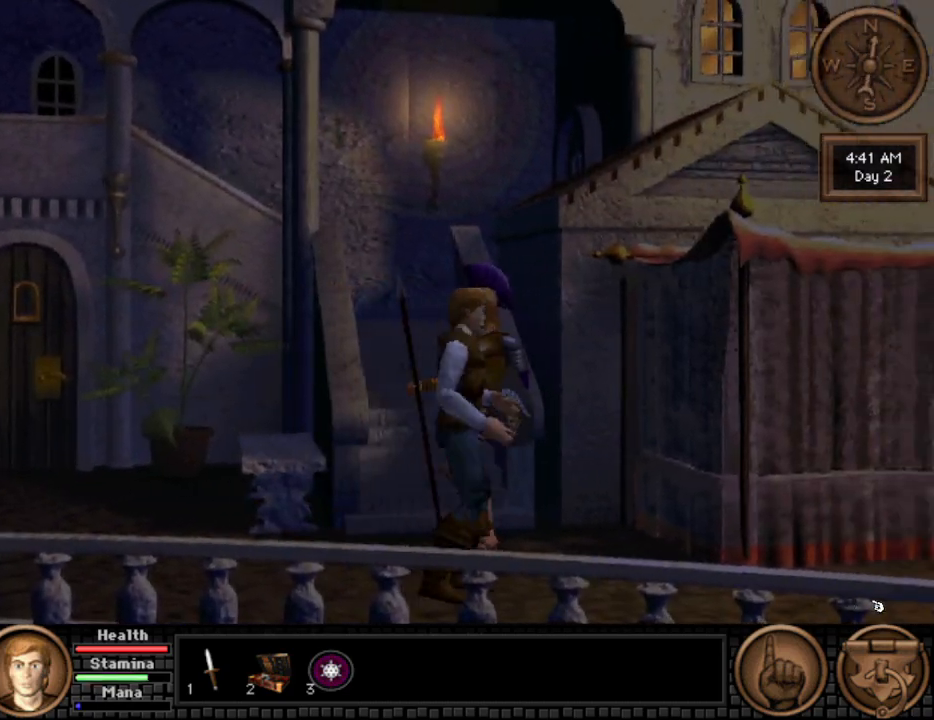
{"keys": [], "mouse": ["wheel"], "events": [[83, "mouse_wheel", "up"], [167, "mouse_wheel", "down"], [267, "mouse_wheel", "up"], [317, "mouse_wheel", "down"], [417, "mouse_wheel", "up"], [500, "mouse_wheel", "down"]]}
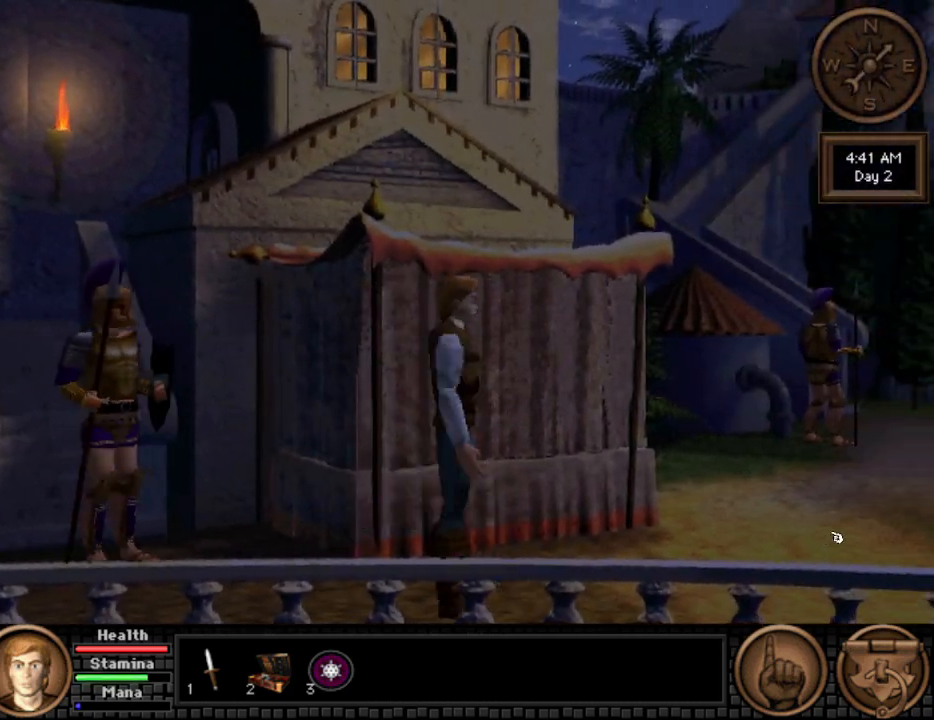
{"keys": [], "mouse": [], "events": [[100, "mouse_wheel", "up"], [183, "mouse_wheel", "down"], [283, "mouse_wheel", "up"], [333, "mouse_wheel", "down"], [417, "mouse_wheel", "up"]]}
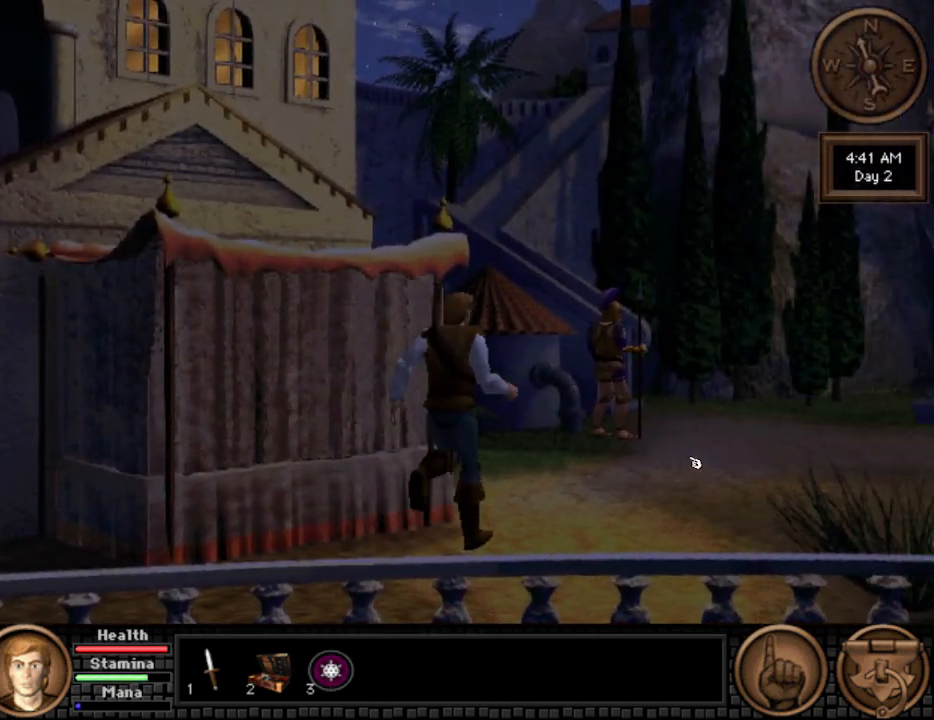
{"keys": [], "mouse": [], "events": [[17, "mouse_wheel", "down"], [117, "mouse_wheel", "up"], [167, "mouse_wheel", "down"], [250, "mouse_wheel", "up"], [300, "mouse_wheel", "down"], [383, "mouse_wheel", "up"]]}
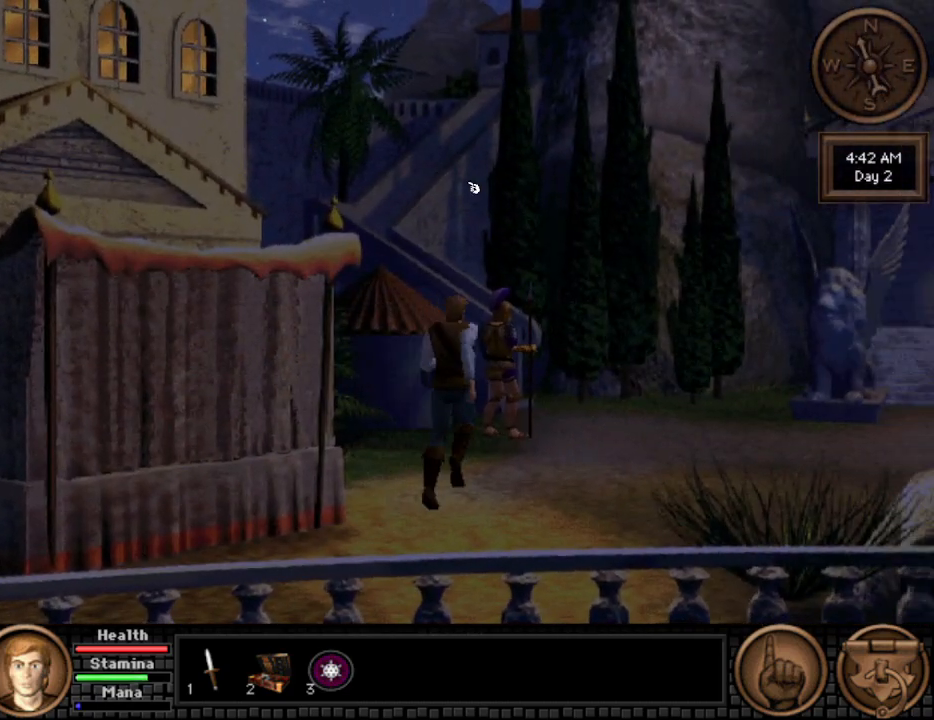
{"keys": [], "mouse": [], "events": [[217, "mouse_wheel", "down"], [300, "mouse_wheel", "up"], [350, "mouse_wheel", "down"], [450, "mouse_wheel", "up"]]}
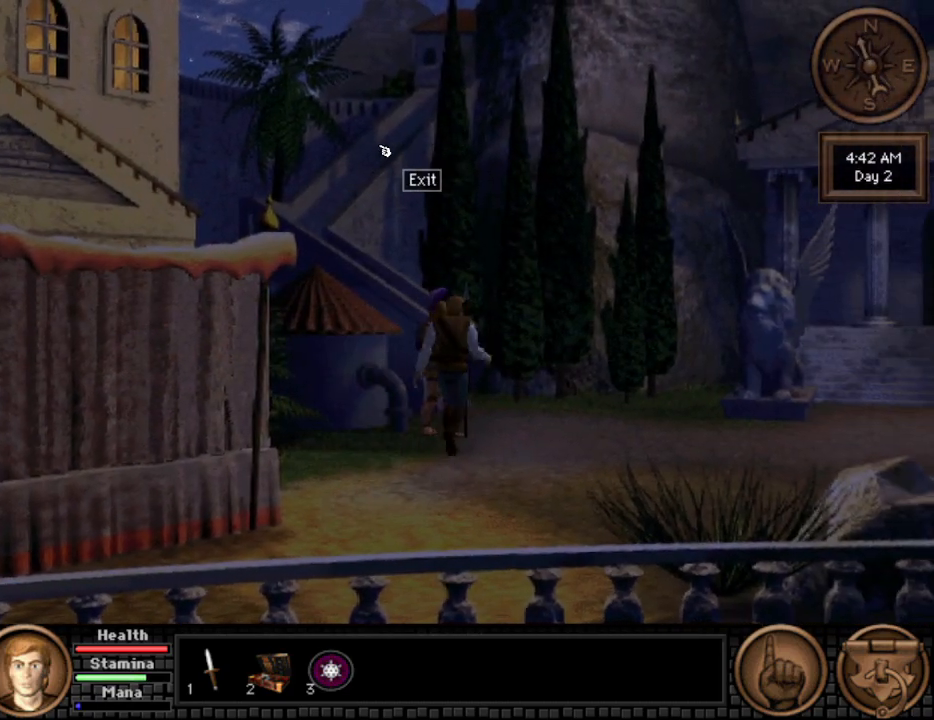
{"keys": [], "mouse": [], "events": []}
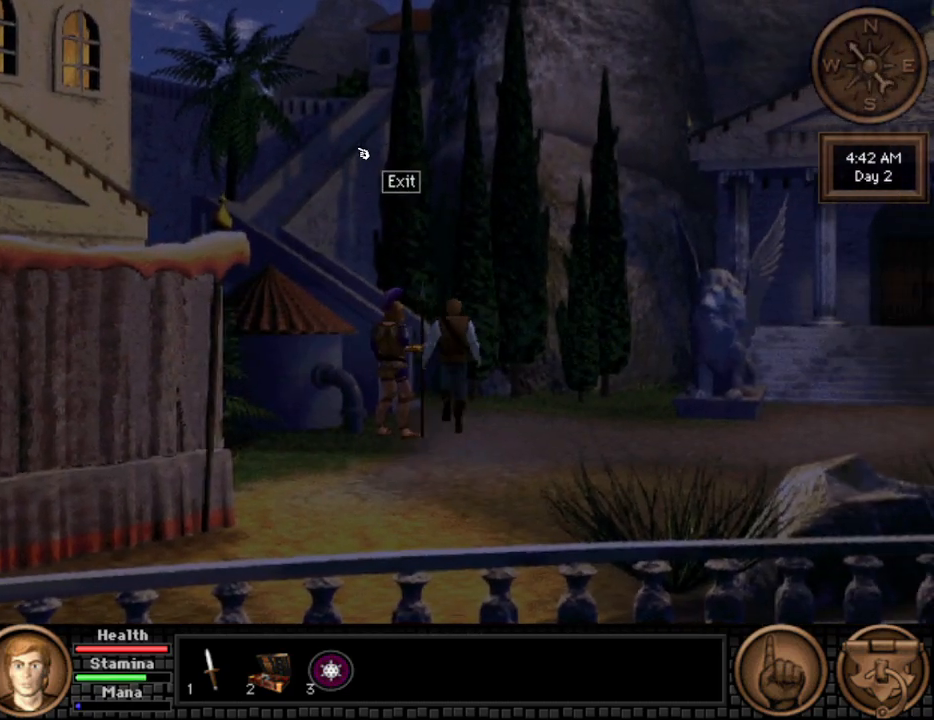
{"keys": [], "mouse": [], "events": []}
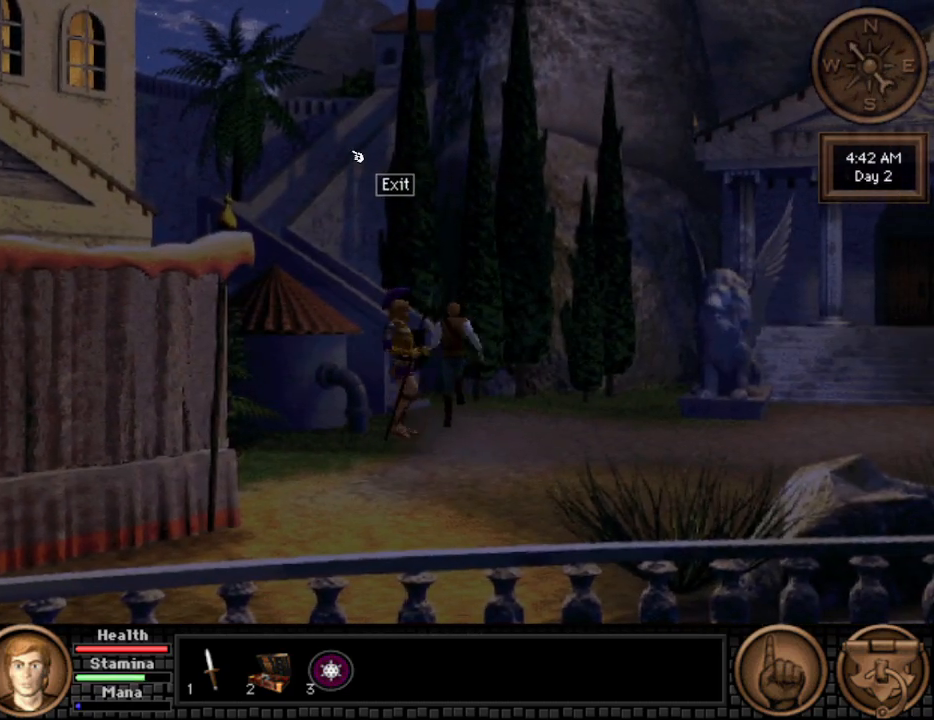
{"keys": [], "mouse": [], "events": [[33, "mouse_wheel", "down"], [83, "mouse_wheel", "up"], [117, "mouse_wheel", "down"], [217, "mouse_wheel", "up"]]}
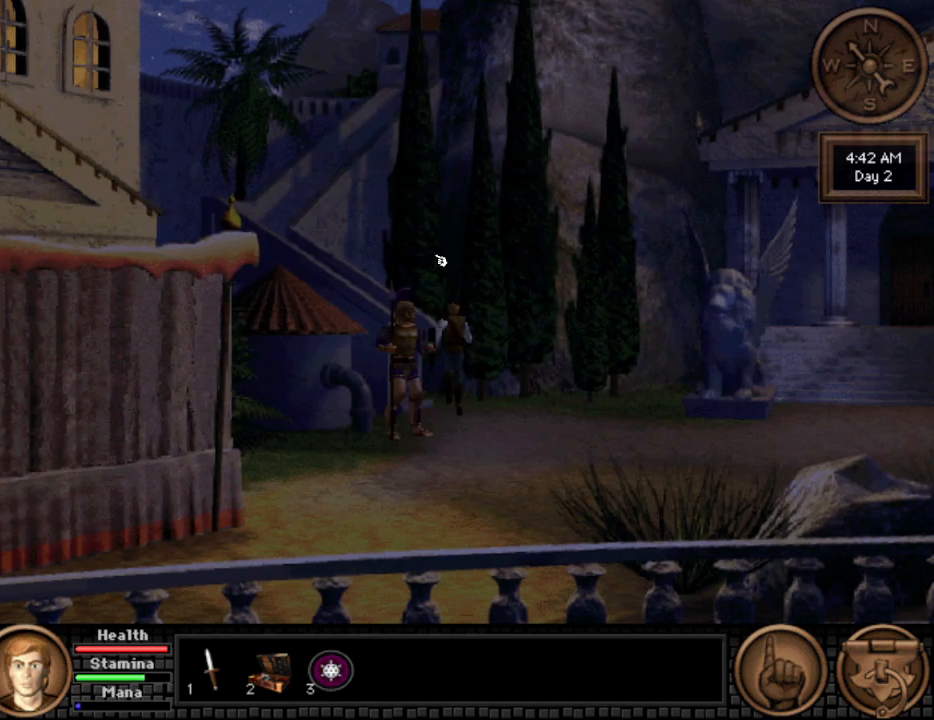
{"keys": [], "mouse": [], "events": []}
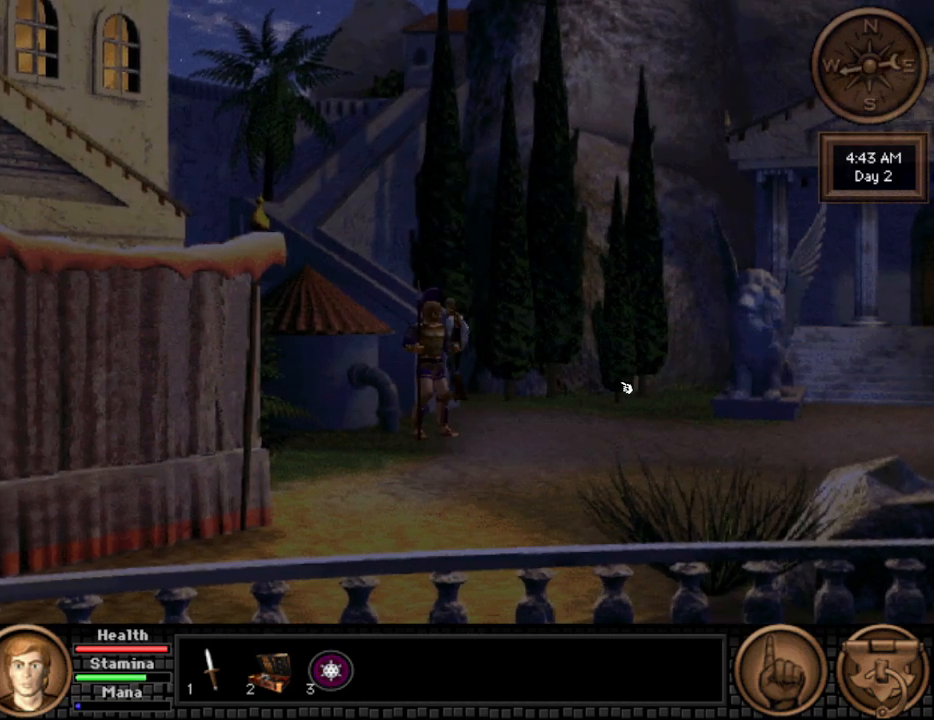
{"keys": [], "mouse": [], "events": []}
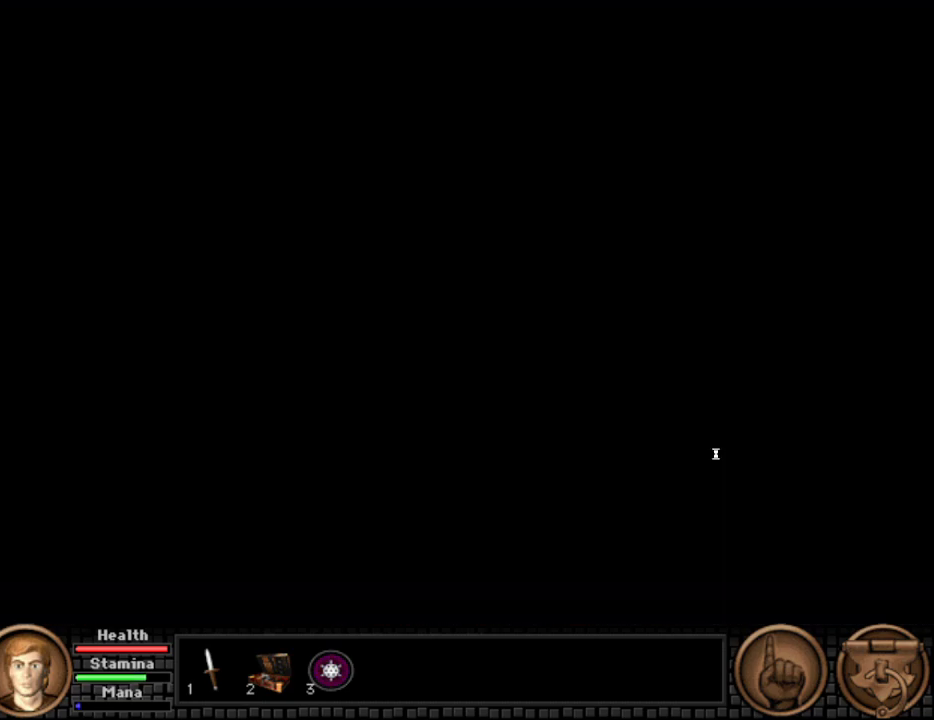
{"keys": [], "mouse": ["wheel"], "events": [[117, "mouse_wheel", "down"], [217, "mouse_wheel", "up"], [267, "mouse_wheel", "down"], [350, "mouse_wheel", "up"], [400, "mouse_wheel", "down"]]}
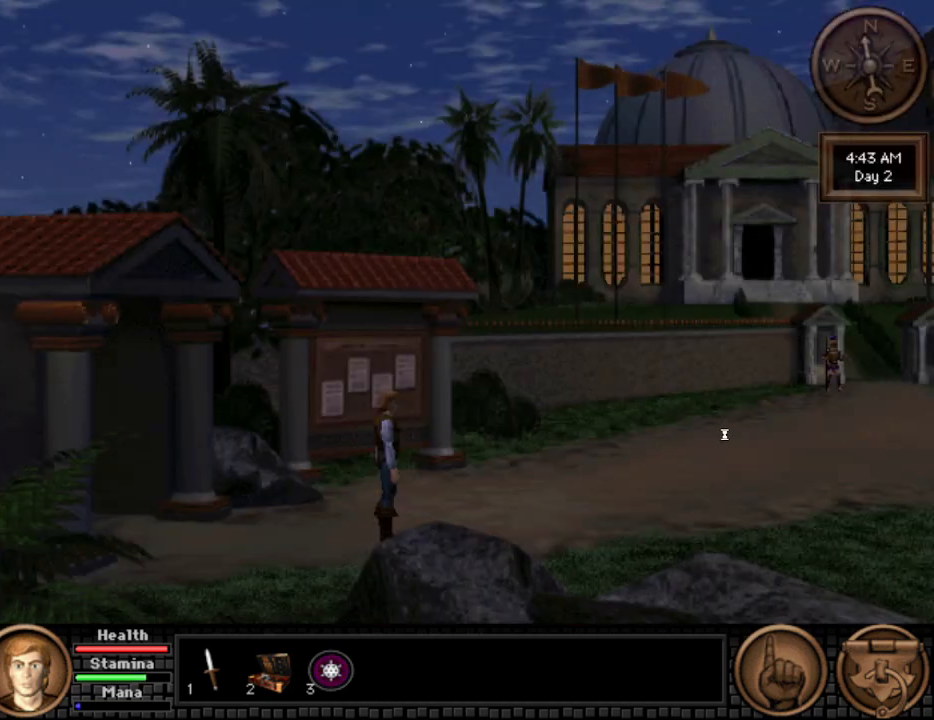
{"keys": [], "mouse": [], "events": [[50, "mouse_wheel", "up"], [83, "mouse_wheel", "down"], [183, "mouse_wheel", "up"], [233, "mouse_wheel", "down"], [317, "mouse_wheel", "up"], [417, "mouse_wheel", "down"], [467, "mouse_wheel", "up"]]}
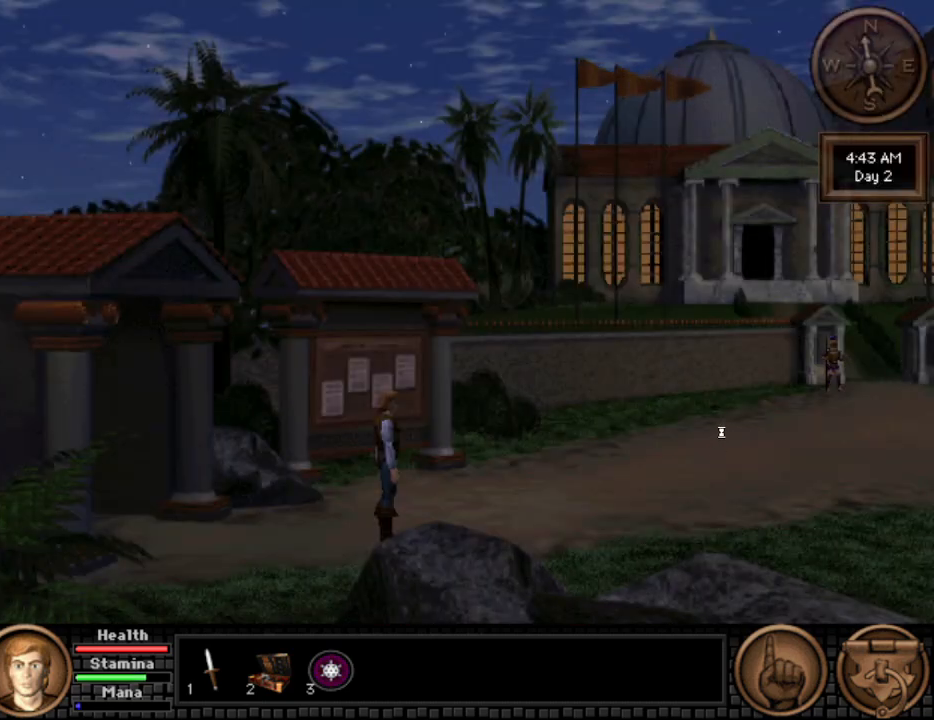
{"keys": [], "mouse": [], "events": [[67, "mouse_wheel", "down"], [100, "mouse_wheel", "up"], [200, "mouse_wheel", "down"], [250, "mouse_wheel", "up"], [333, "mouse_wheel", "down"], [383, "mouse_wheel", "up"]]}
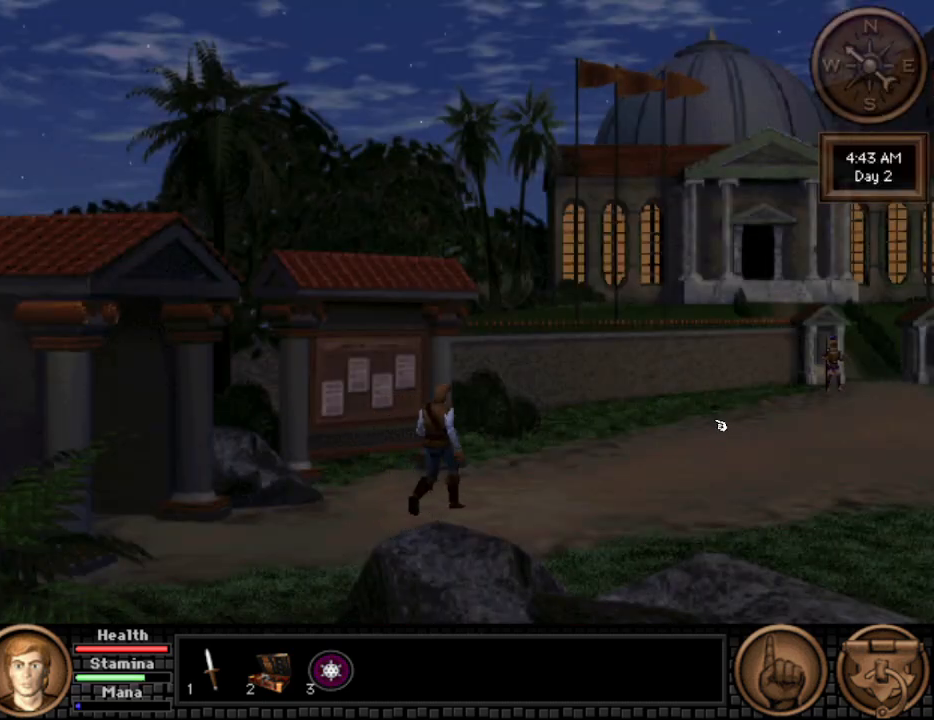
{"keys": [], "mouse": [], "events": []}
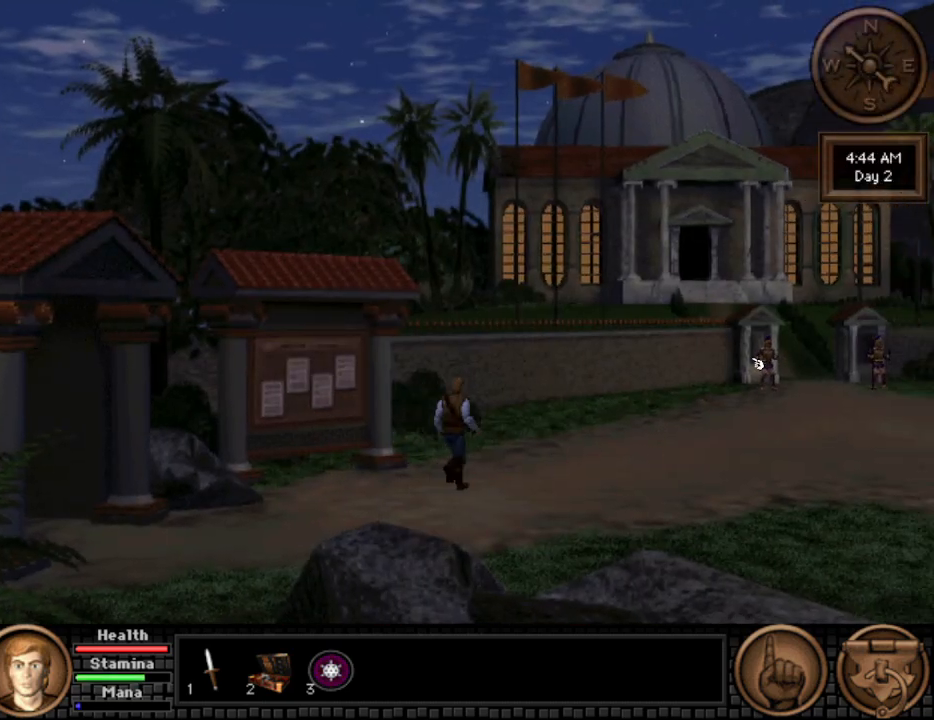
{"keys": [], "mouse": [], "events": []}
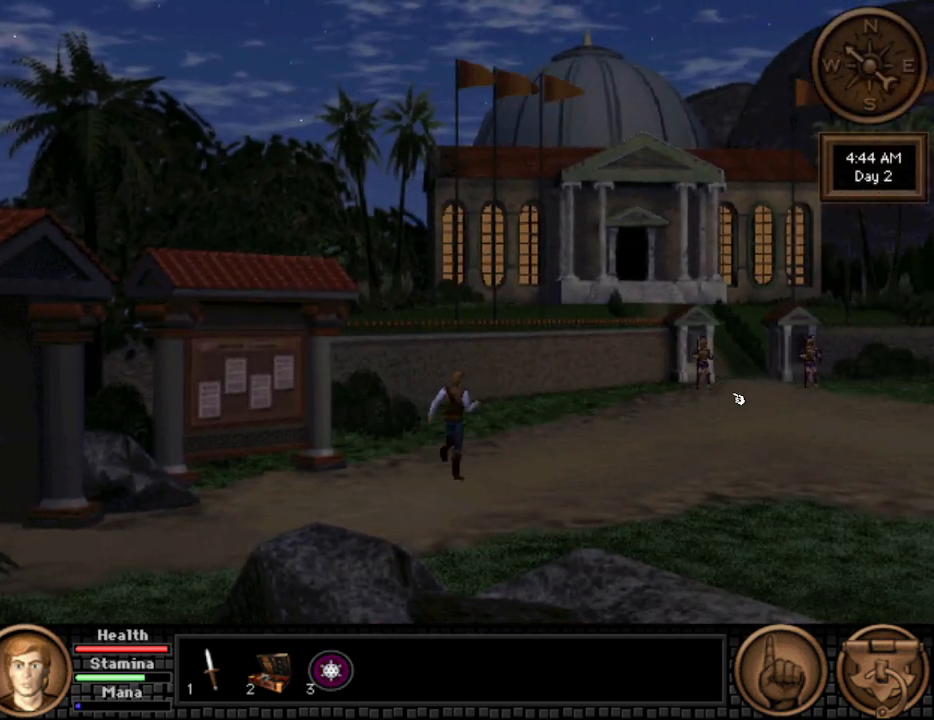
{"keys": [], "mouse": [], "events": [[117, "mouse_wheel", "down"], [200, "mouse_wheel", "up"]]}
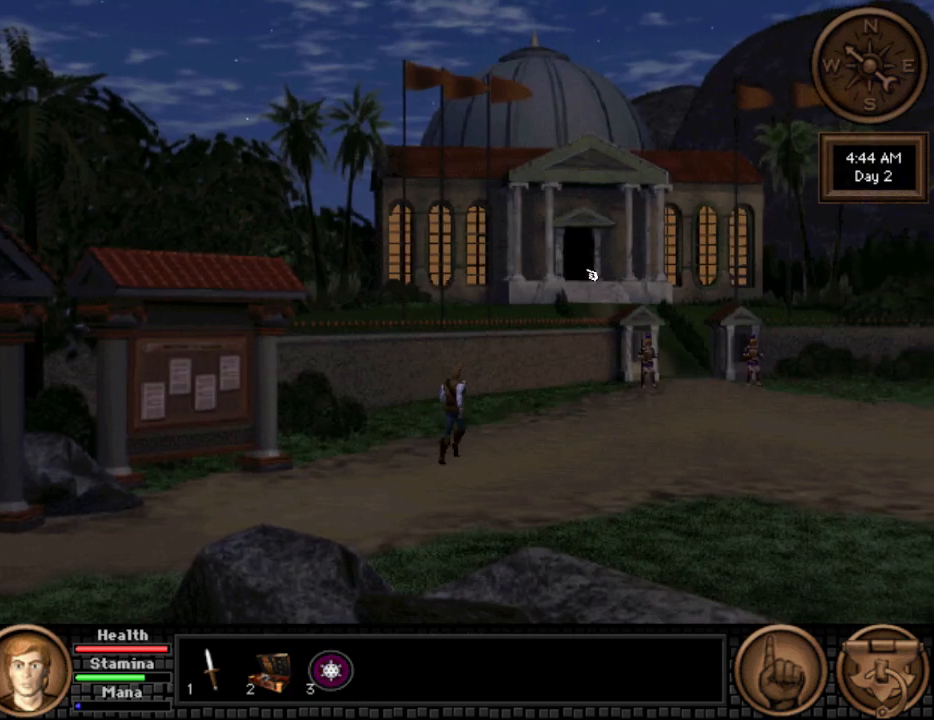
{"keys": [], "mouse": ["wheel"], "events": [[450, "mouse_wheel", "down"]]}
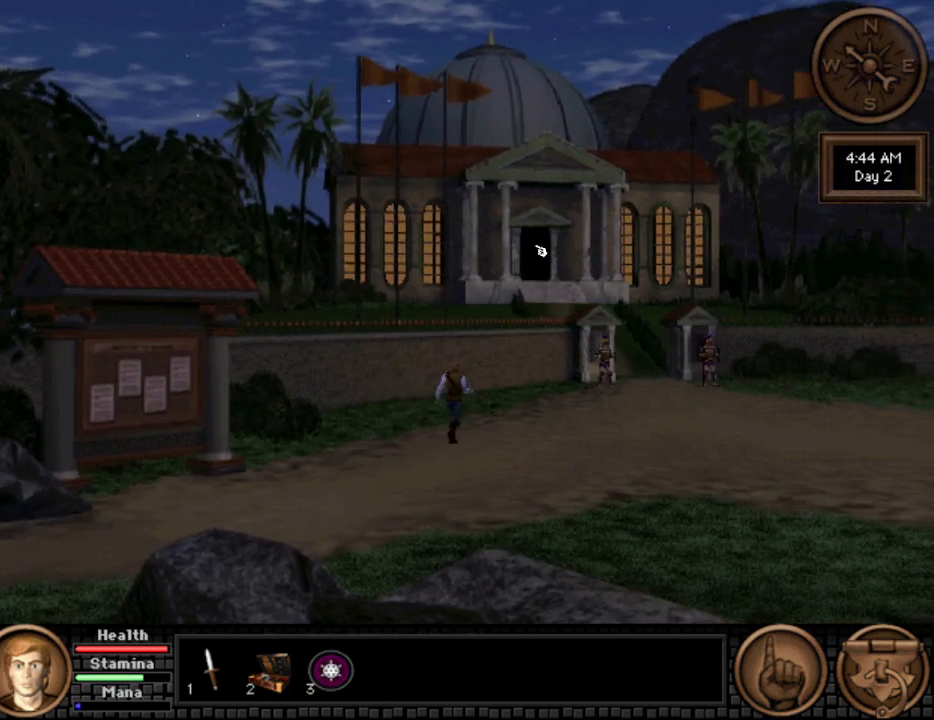
{"keys": [], "mouse": [], "events": [[50, "mouse_wheel", "up"]]}
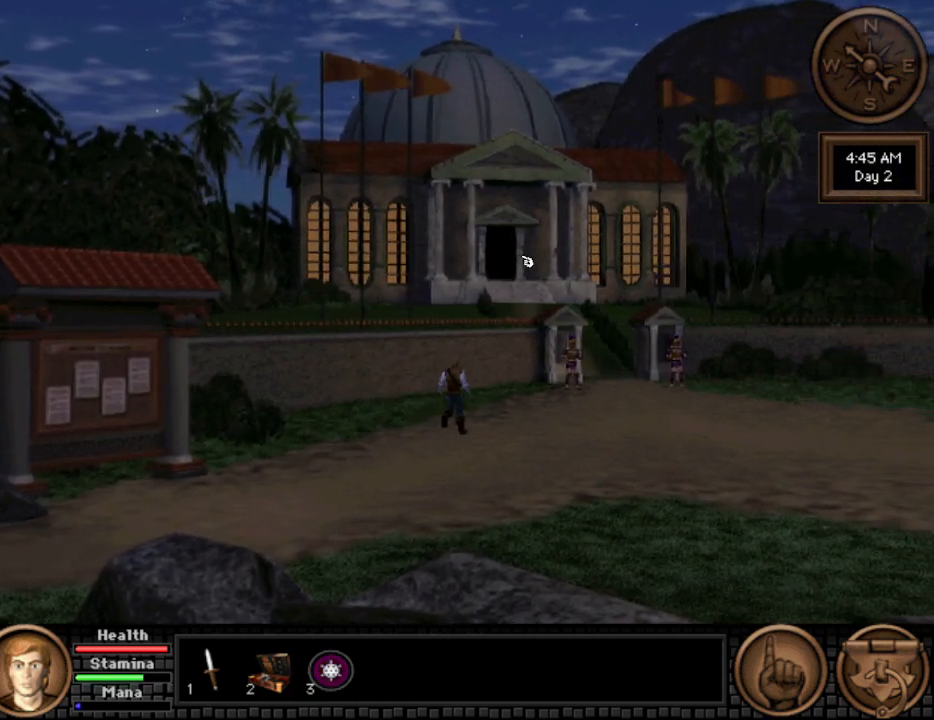
{"keys": [], "mouse": [], "events": []}
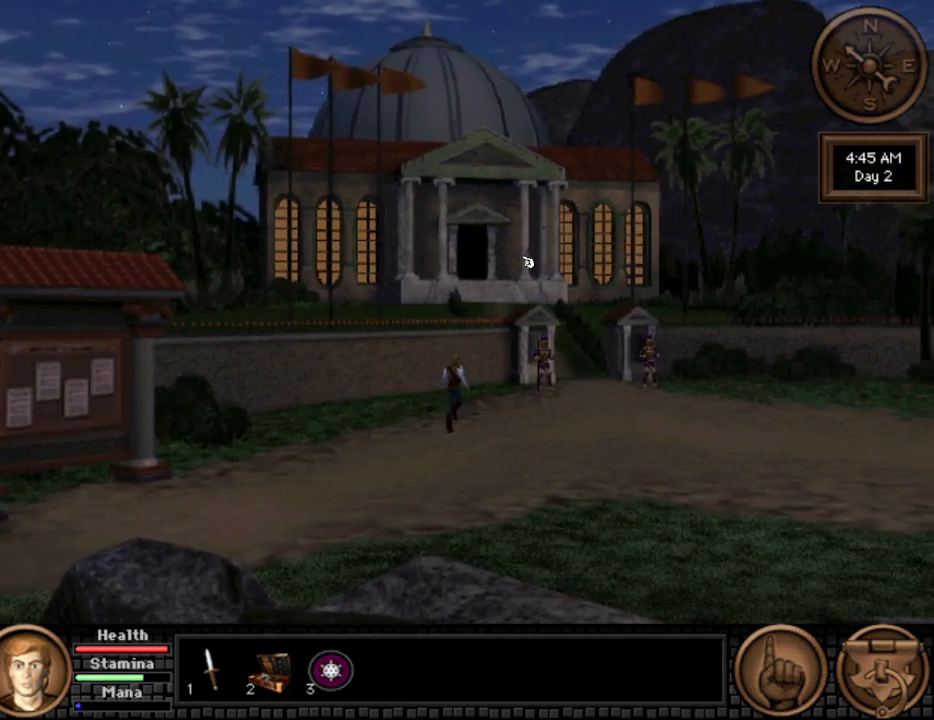
{"keys": [], "mouse": [], "events": []}
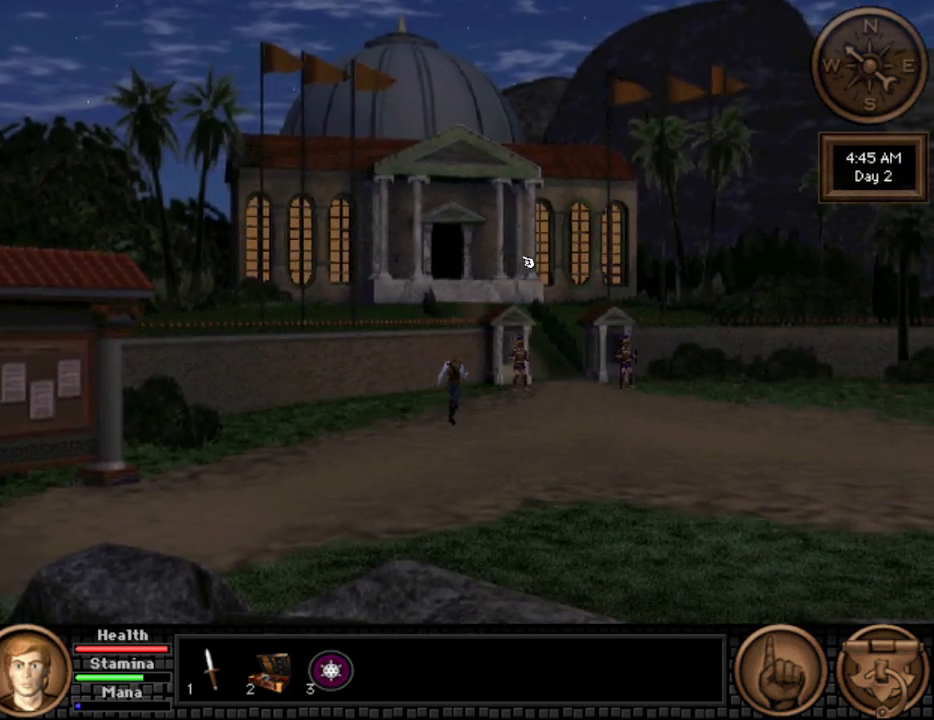
{"keys": [], "mouse": [], "events": []}
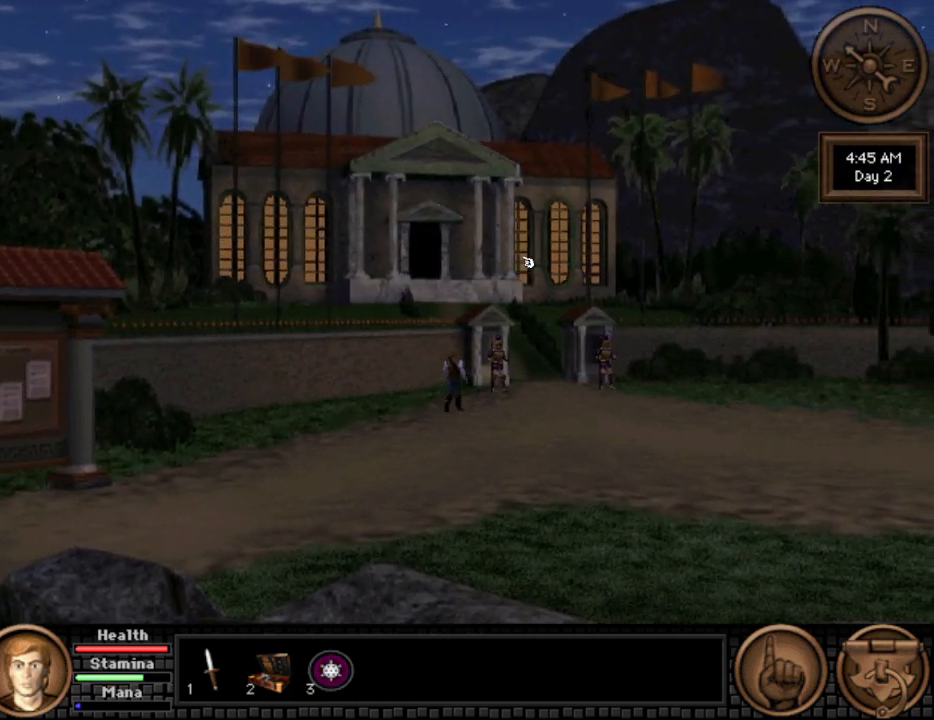
{"keys": [], "mouse": [], "events": []}
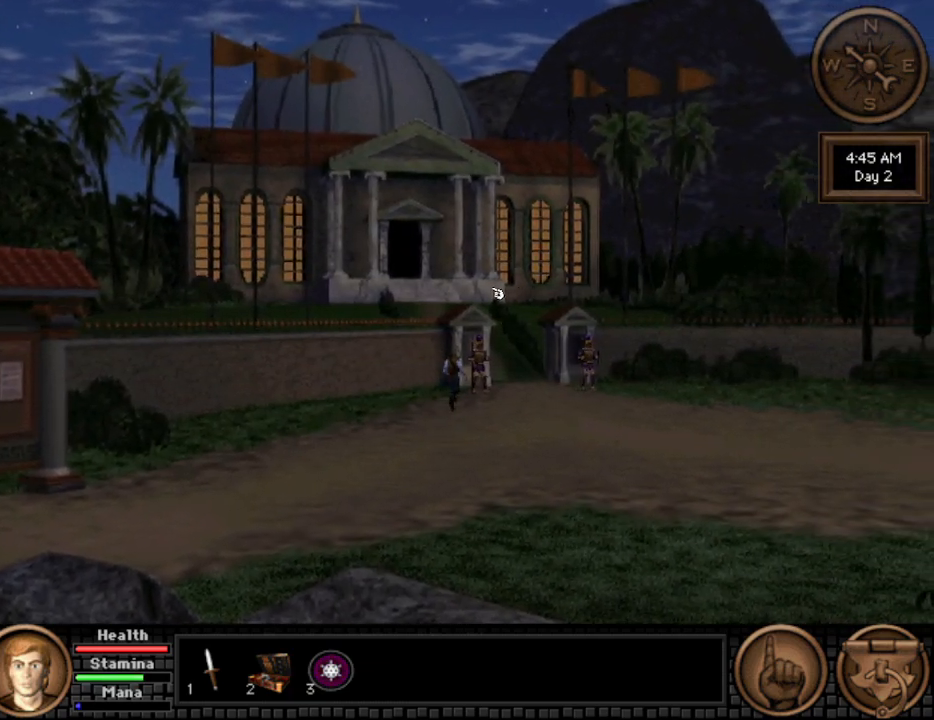
{"keys": [], "mouse": [], "events": []}
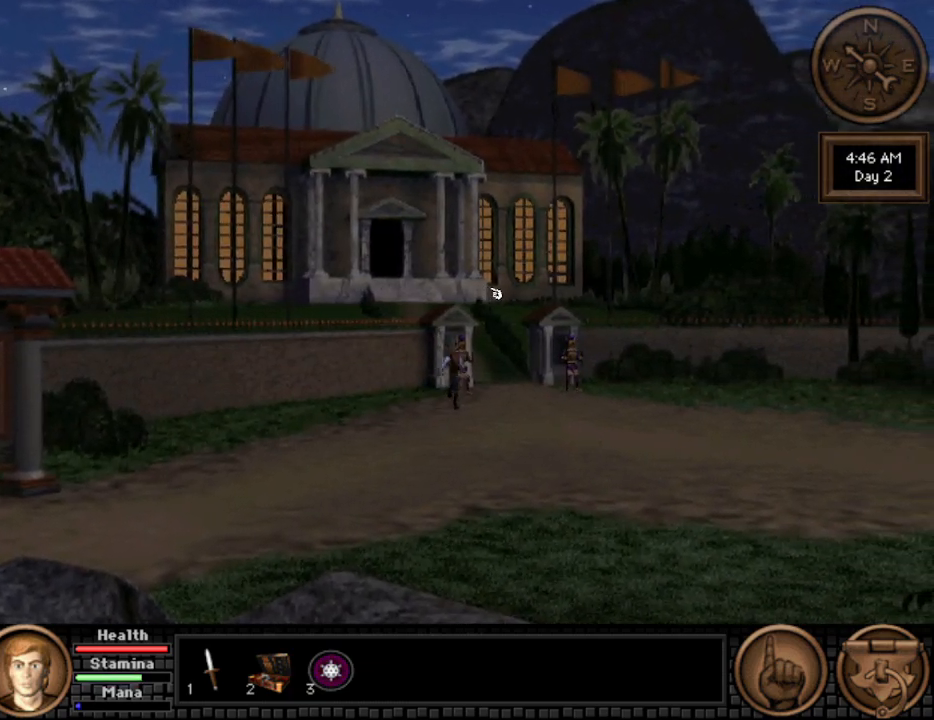
{"keys": [], "mouse": [], "events": []}
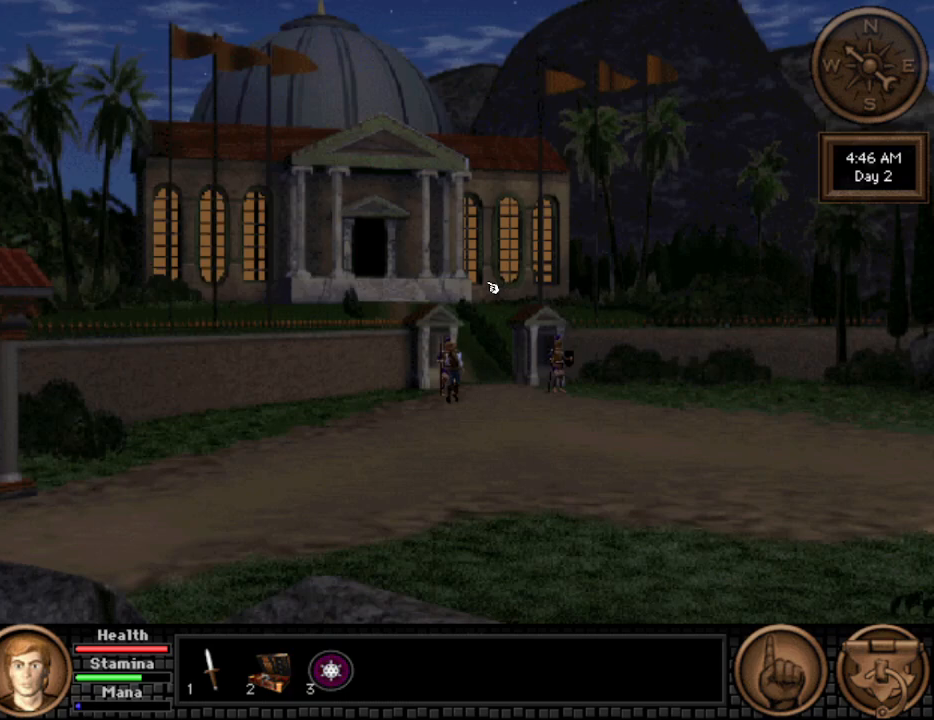
{"keys": ["space"], "mouse": [], "events": [[350, "space", "down"]]}